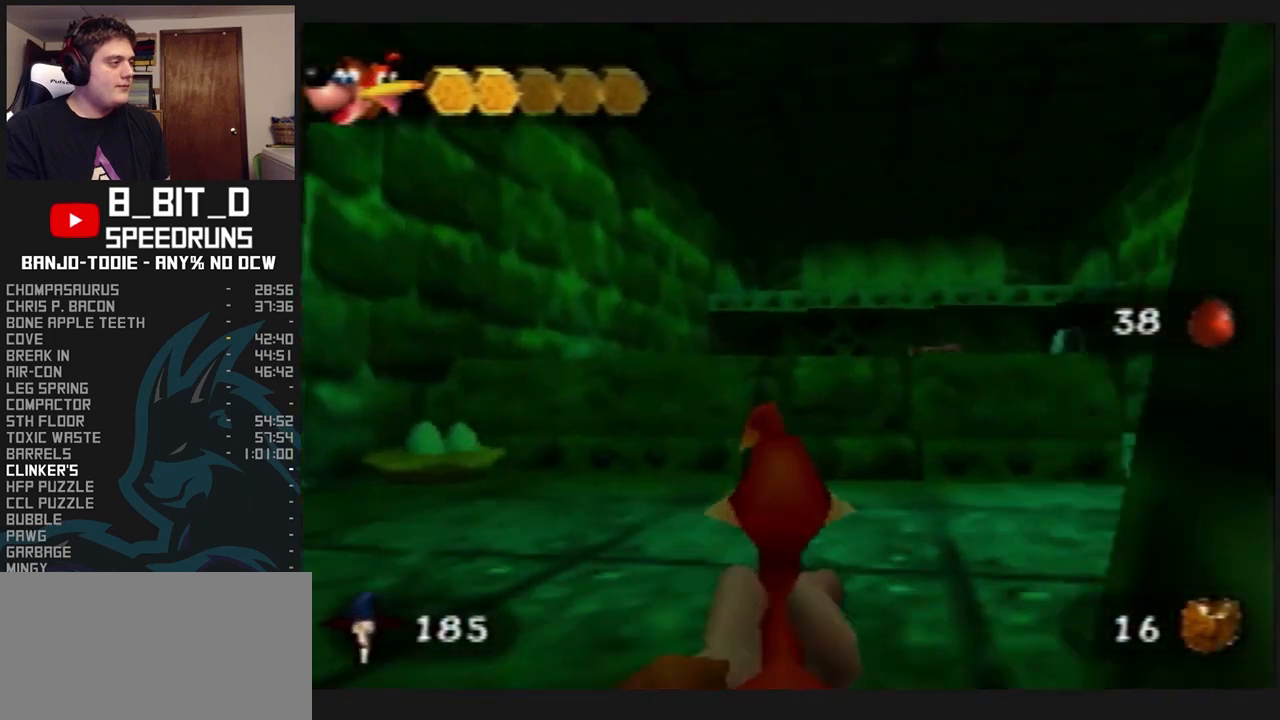
Gameplay with a controller (Nintendo layout); each line is a JSON object with the inputs held at the frame after it (dt_ms = milliseconds from this image to that frame). "events" lists button and stick changes between this image and that frame as [ms after this image, input, new state], when the widget could be followed in between. Not read: L3 R3.
{"dt_ms": 500, "buttons": ["L1", "C_RIGHT"], "left_stick": "up", "events": []}
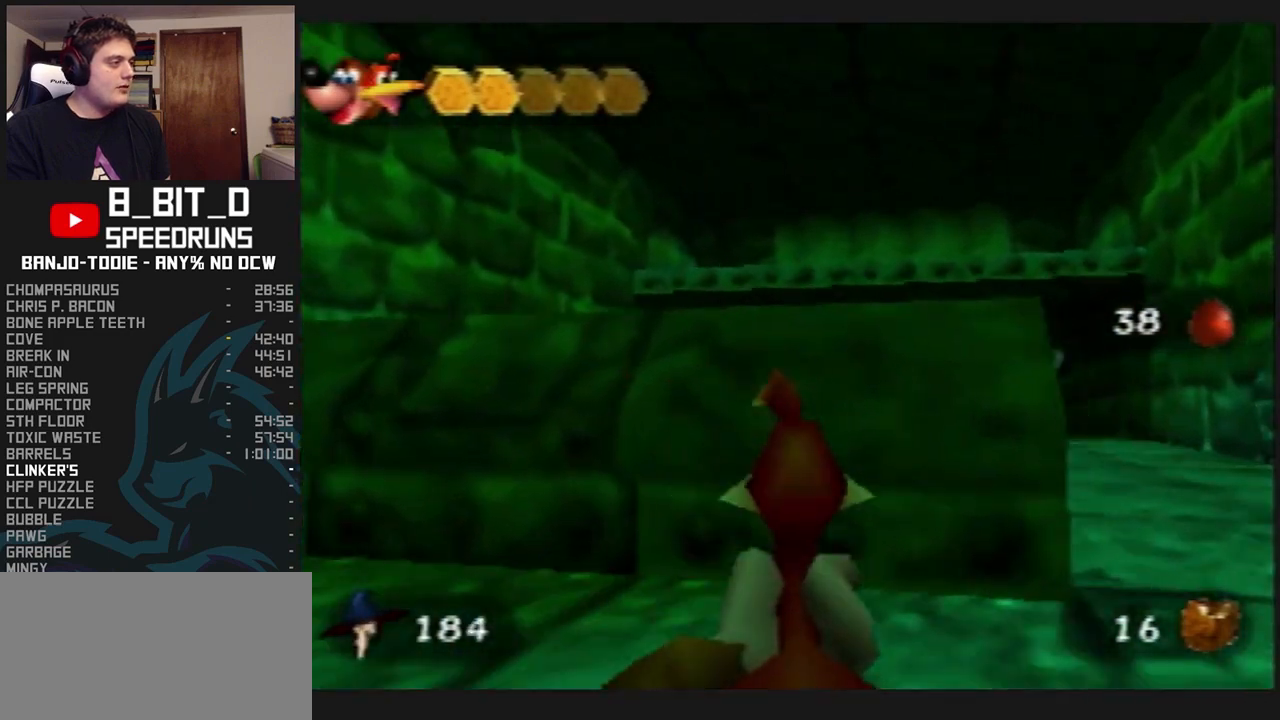
{"dt_ms": 500, "buttons": ["L1", "Z", "C_RIGHT"], "left_stick": "up", "events": [[500, "Z", "down"]]}
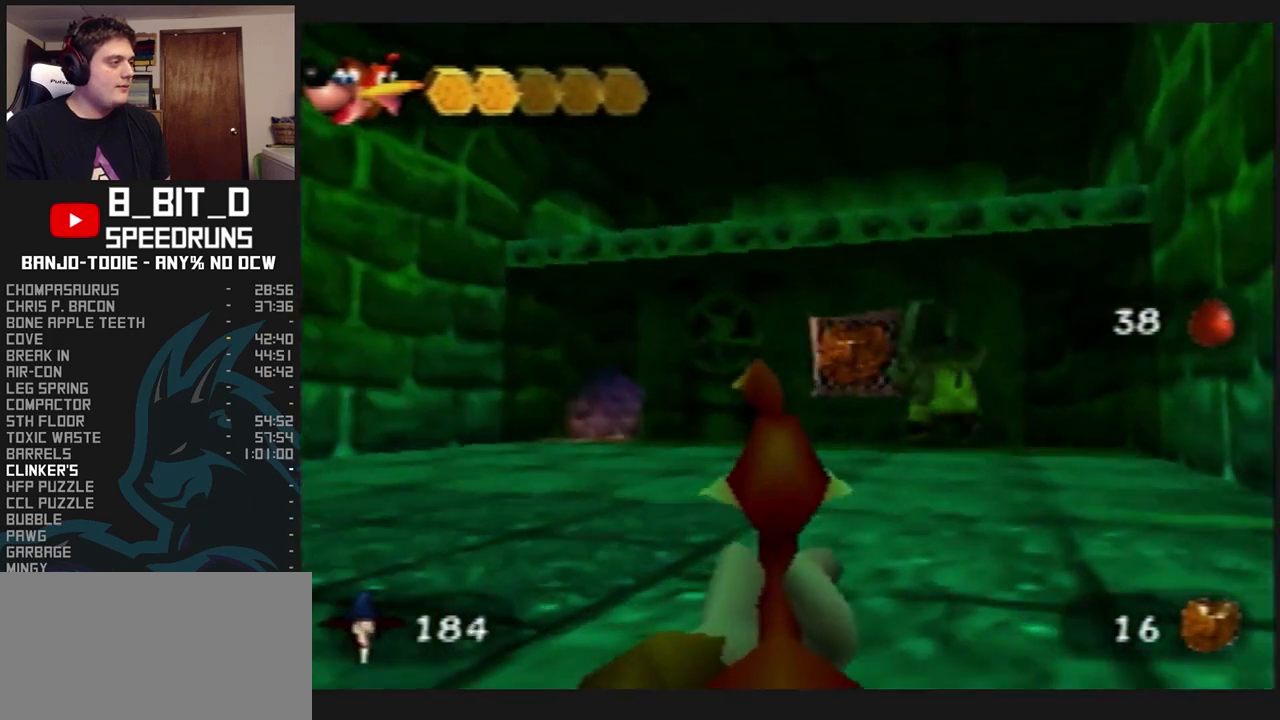
{"dt_ms": 500, "buttons": ["L1"], "left_stick": "up-right", "events": [[100, "C_RIGHT", "up"], [100, "Z", "up"], [300, "left_stick", "up-right"]]}
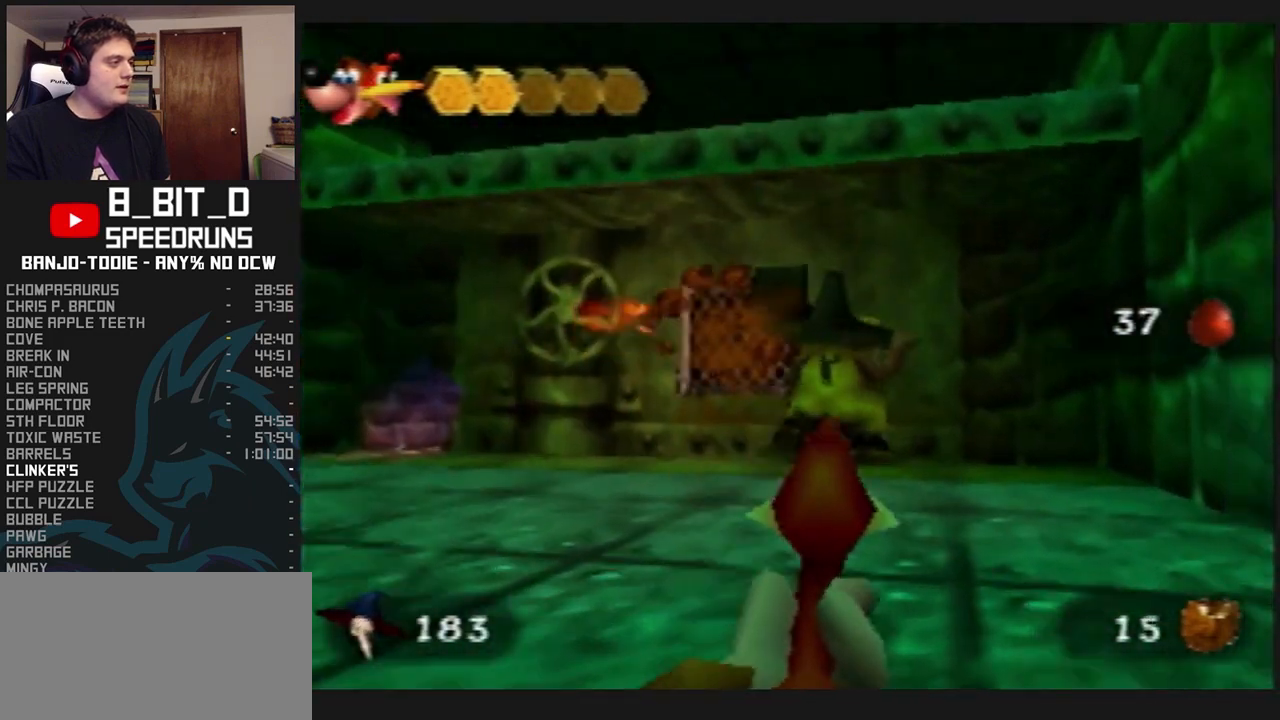
{"dt_ms": 500, "buttons": ["L1", "C_RIGHT"], "left_stick": "up-right", "events": [[133, "C_RIGHT", "down"], [300, "left_stick", "up-left"], [467, "left_stick", "up-right"]]}
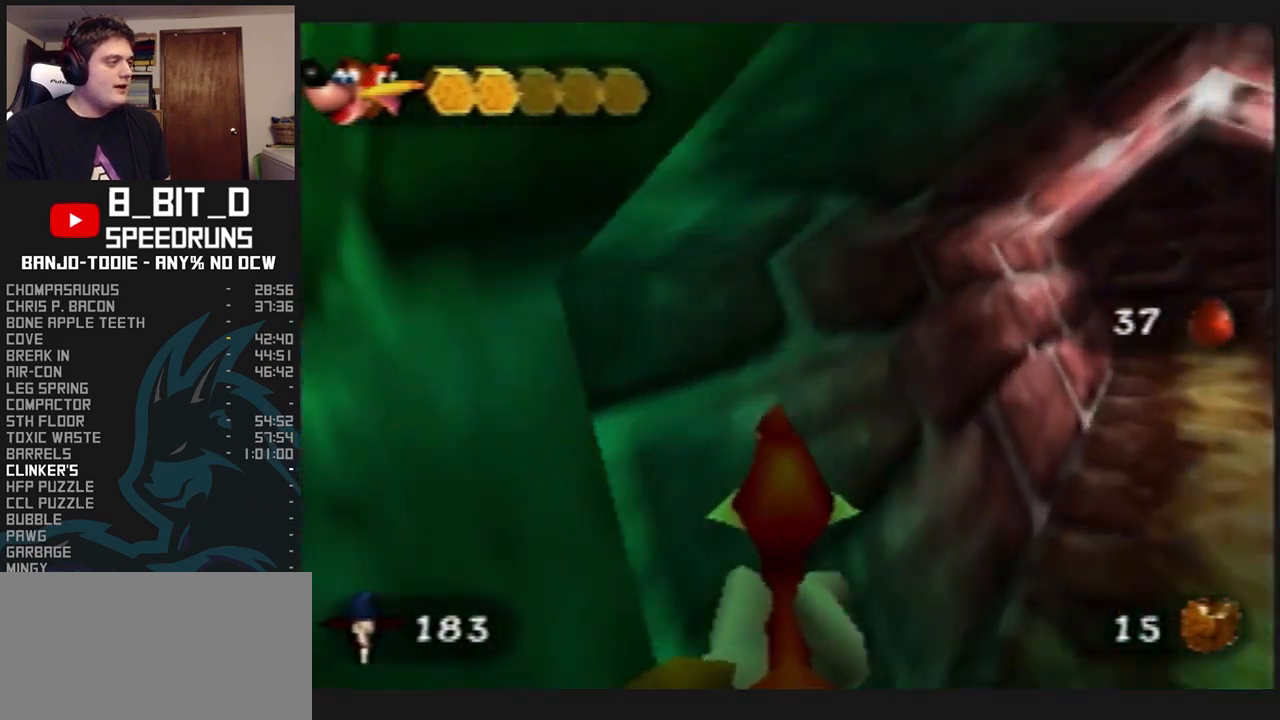
{"dt_ms": 500, "buttons": ["L1"], "left_stick": "up", "events": [[67, "left_stick", "up"], [167, "R1", "down"], [200, "left_stick", "up-left"], [233, "R1", "up"], [300, "R1", "down"], [433, "R1", "up"], [467, "C_RIGHT", "up"], [467, "left_stick", "up"]]}
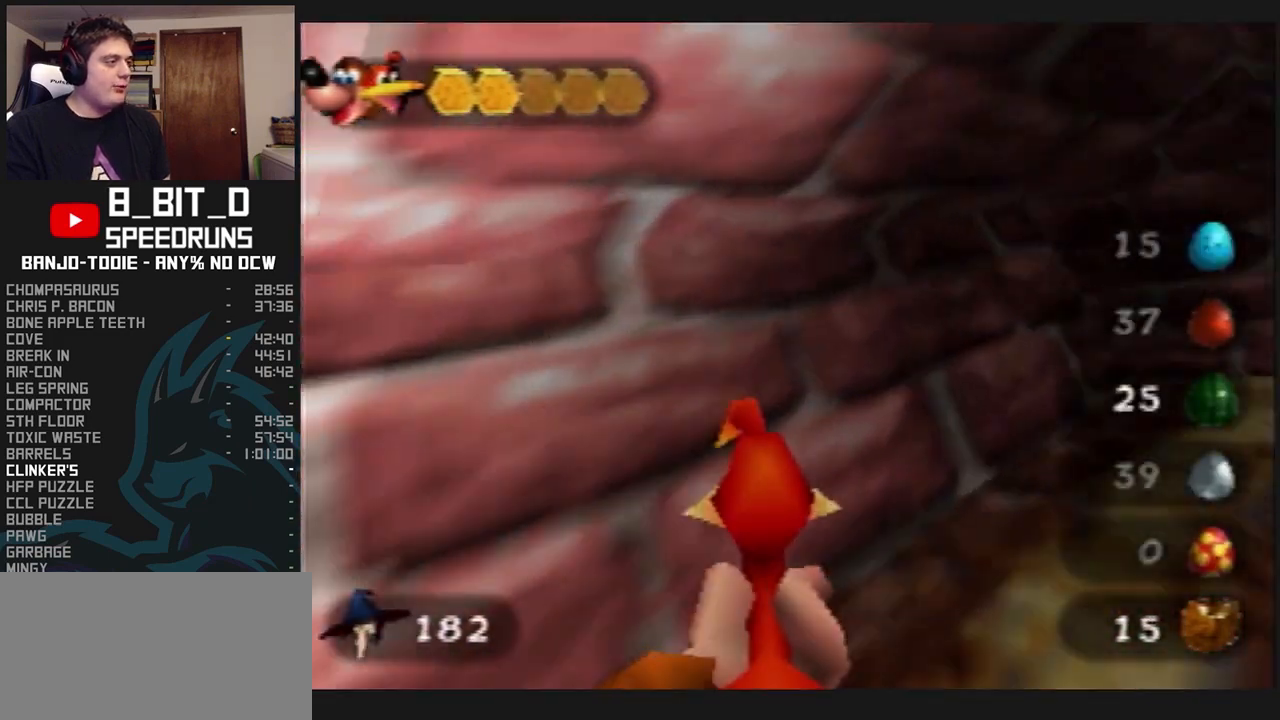
{"dt_ms": 500, "buttons": ["L1"], "left_stick": "up-right", "events": [[300, "left_stick", "up-right"]]}
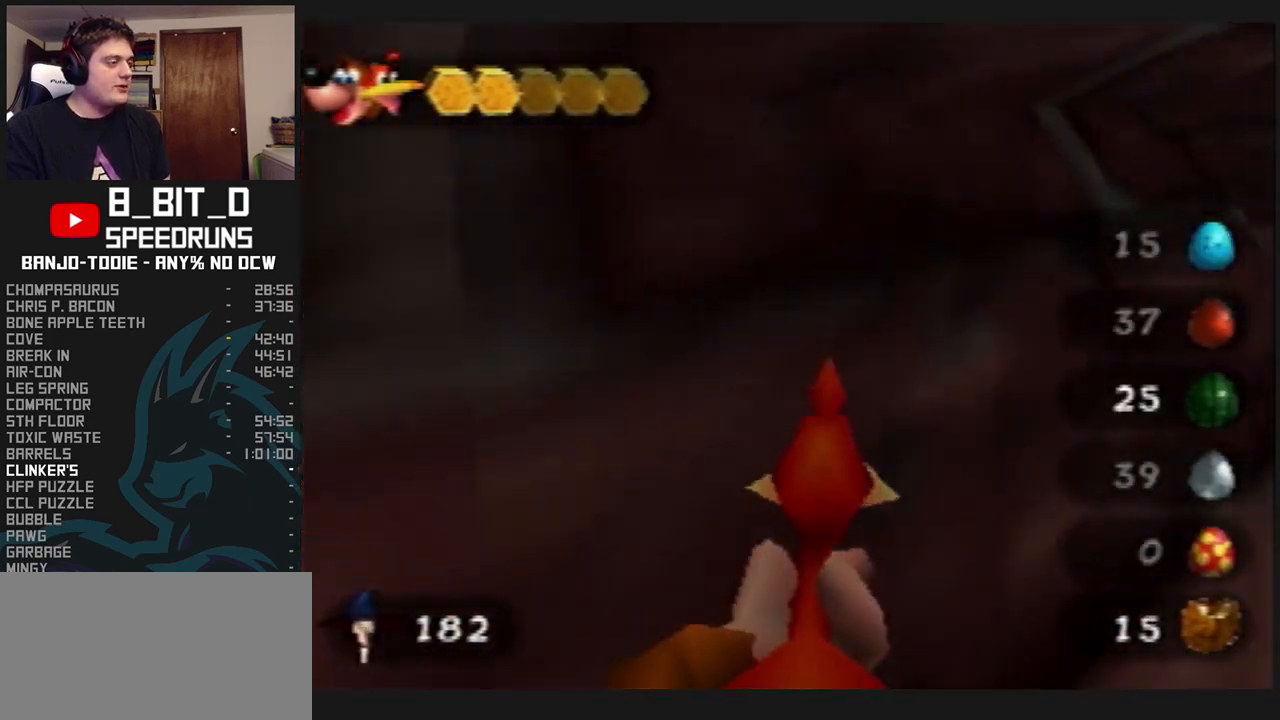
{"dt_ms": 500, "buttons": ["L1"], "left_stick": "up-right", "events": [[133, "left_stick", "up"], [433, "left_stick", "up-right"]]}
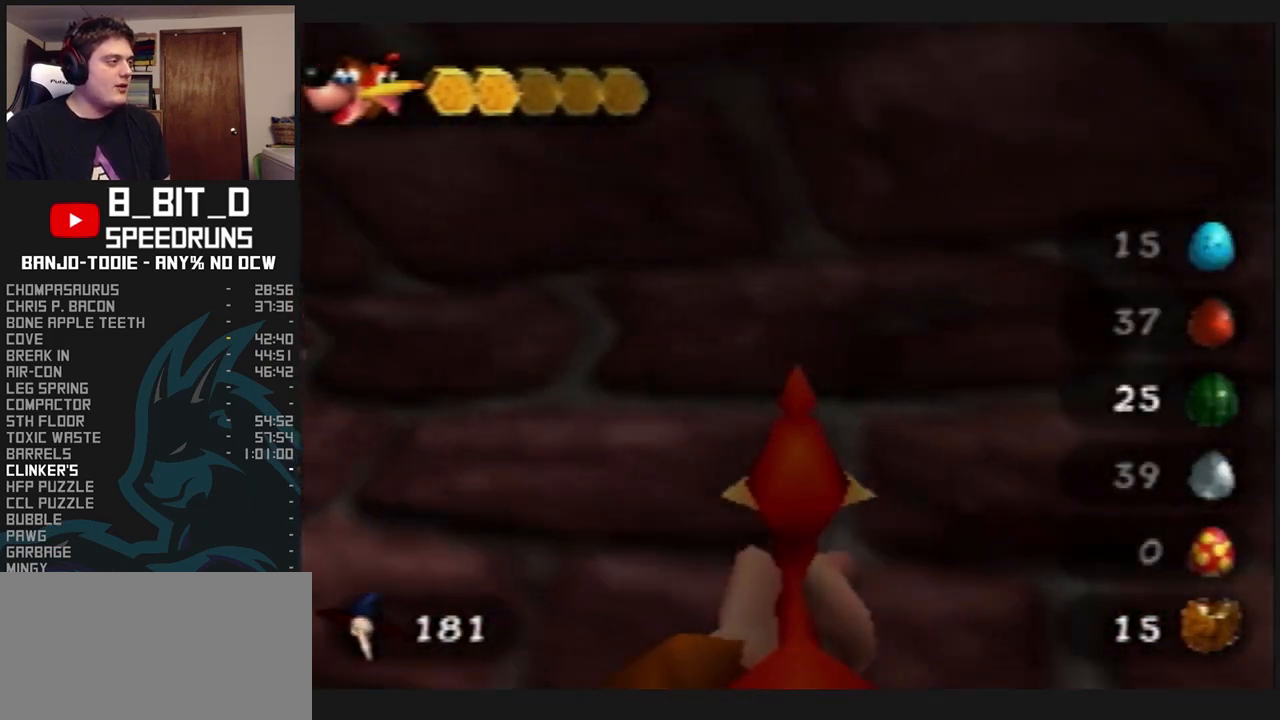
{"dt_ms": 1000, "buttons": ["L1"], "left_stick": "center", "events": [[133, "left_stick", "center"], [167, "C_LEFT", "down"], [200, "left_stick", "up-right"], [300, "left_stick", "center"], [533, "left_stick", "right"], [600, "left_stick", "center"], [667, "C_LEFT", "up"]]}
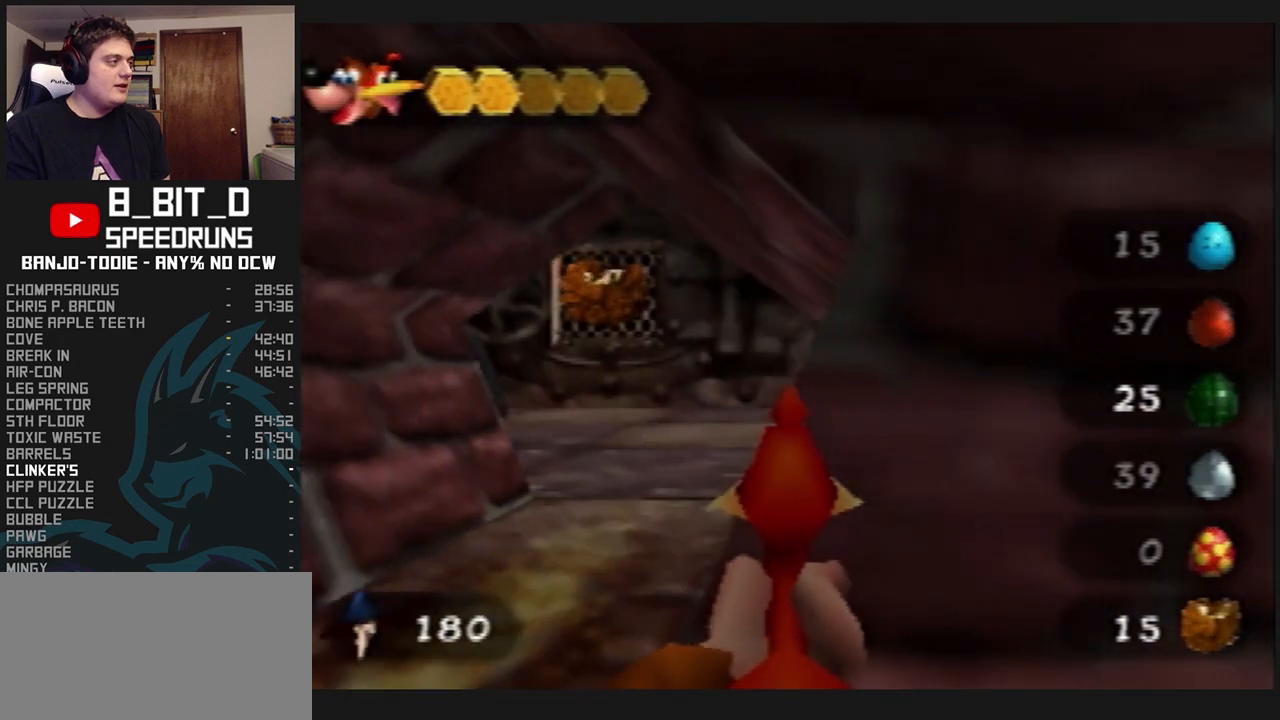
{"dt_ms": 1000, "buttons": ["L1", "Z"], "left_stick": "center", "events": [[167, "left_stick", "left"], [233, "left_stick", "center"], [433, "left_stick", "left"], [567, "left_stick", "center"], [767, "left_stick", "left"], [833, "left_stick", "center"], [967, "Z", "down"]]}
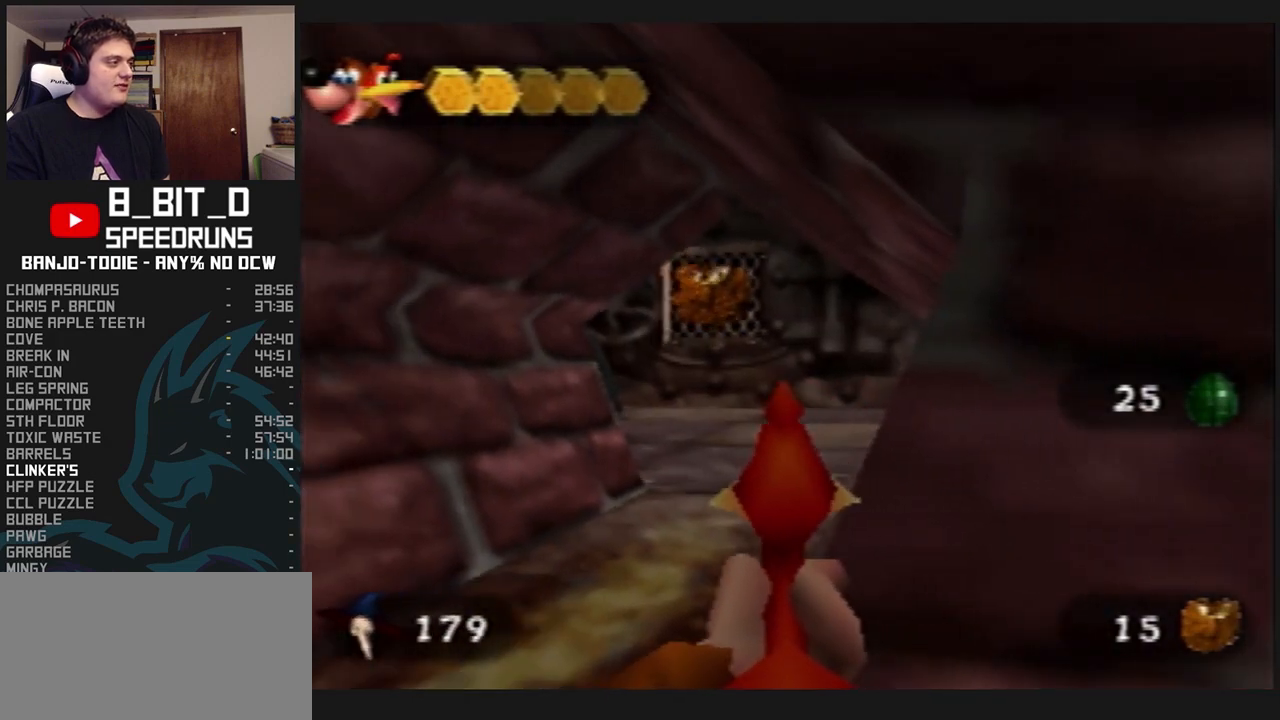
{"dt_ms": 500, "buttons": ["L1", "C_LEFT"], "left_stick": "up-left", "events": [[100, "C_LEFT", "down"], [100, "Z", "up"], [267, "left_stick", "left"], [367, "left_stick", "up-left"]]}
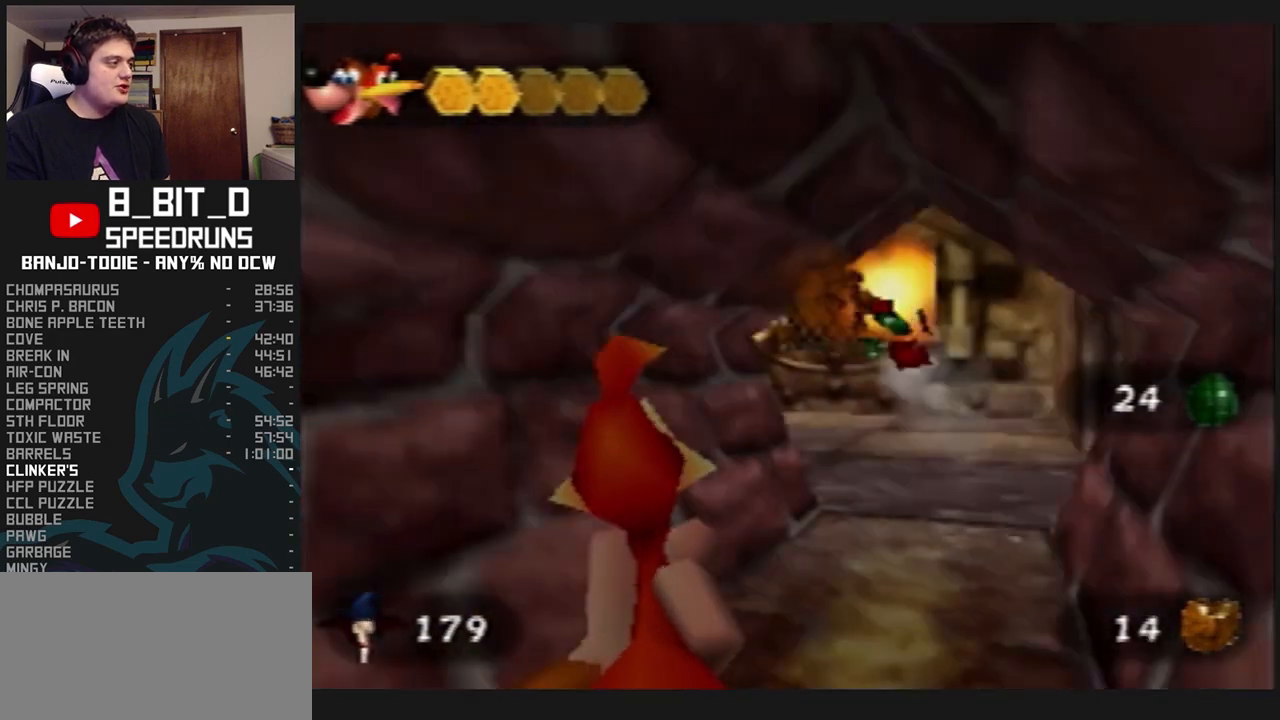
{"dt_ms": 500, "buttons": ["L1", "C_LEFT"], "left_stick": "up", "events": [[200, "left_stick", "up"]]}
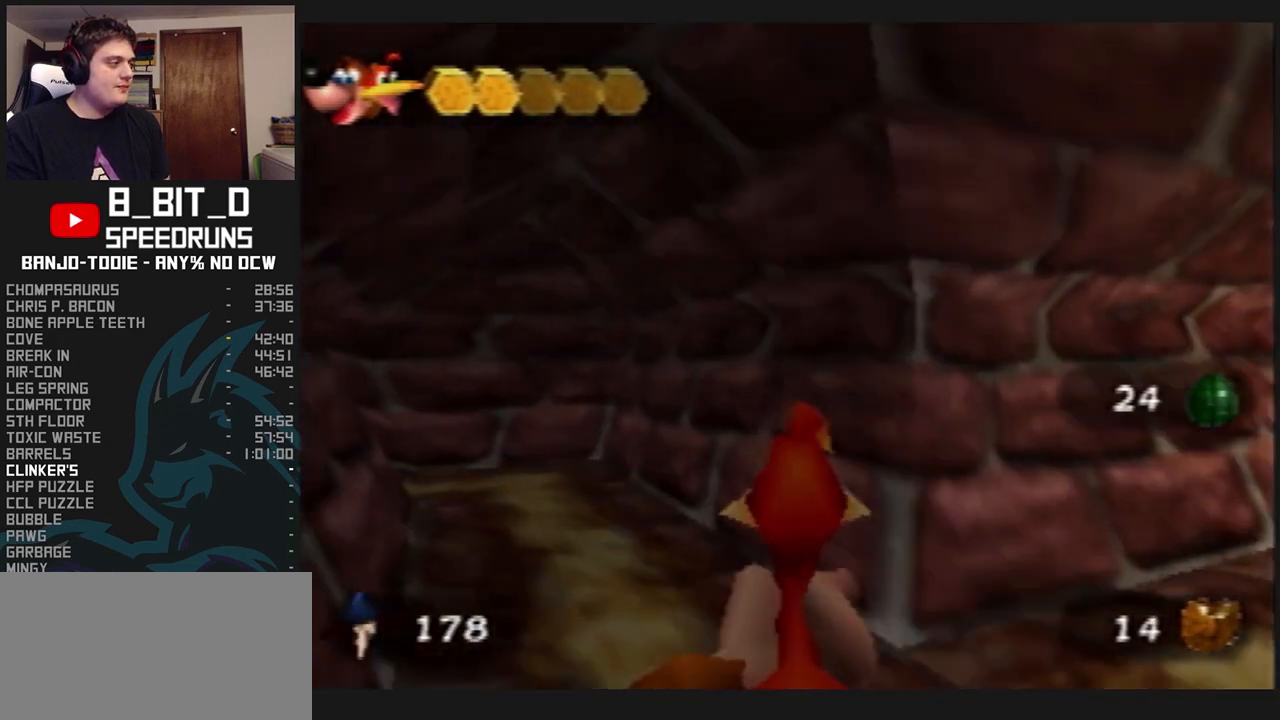
{"dt_ms": 500, "buttons": ["L1", "C_LEFT"], "left_stick": "up-left", "events": [[267, "left_stick", "up-left"]]}
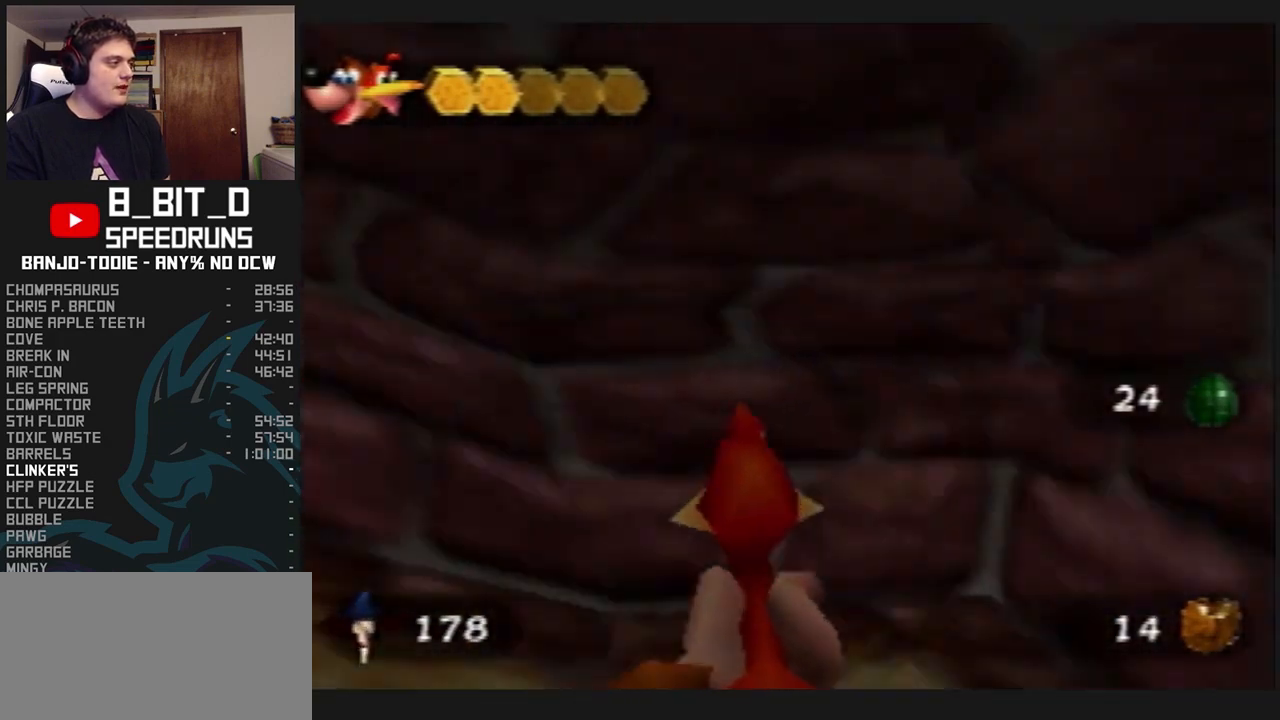
{"dt_ms": 500, "buttons": ["L1", "C_RIGHT"], "left_stick": "up-left", "events": [[133, "left_stick", "up"], [267, "C_LEFT", "up"], [300, "left_stick", "up-left"], [433, "C_RIGHT", "down"]]}
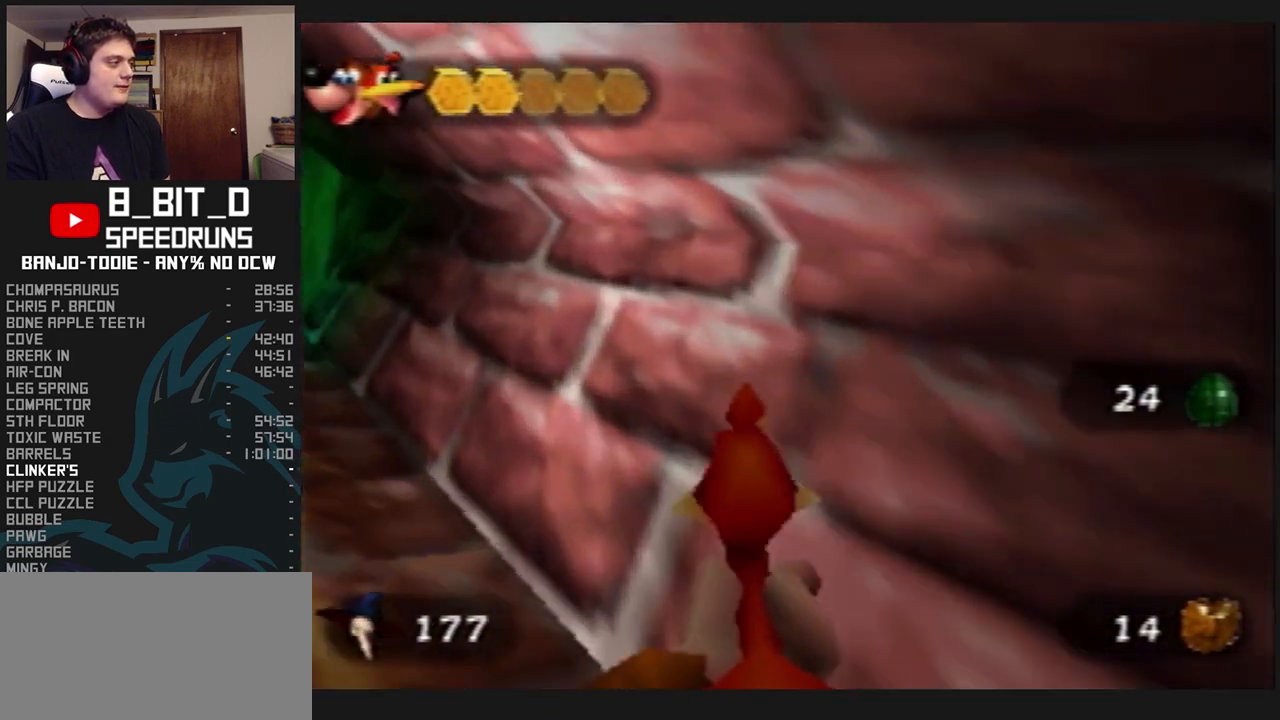
{"dt_ms": 500, "buttons": ["L1", "C_RIGHT"], "left_stick": "up-left", "events": []}
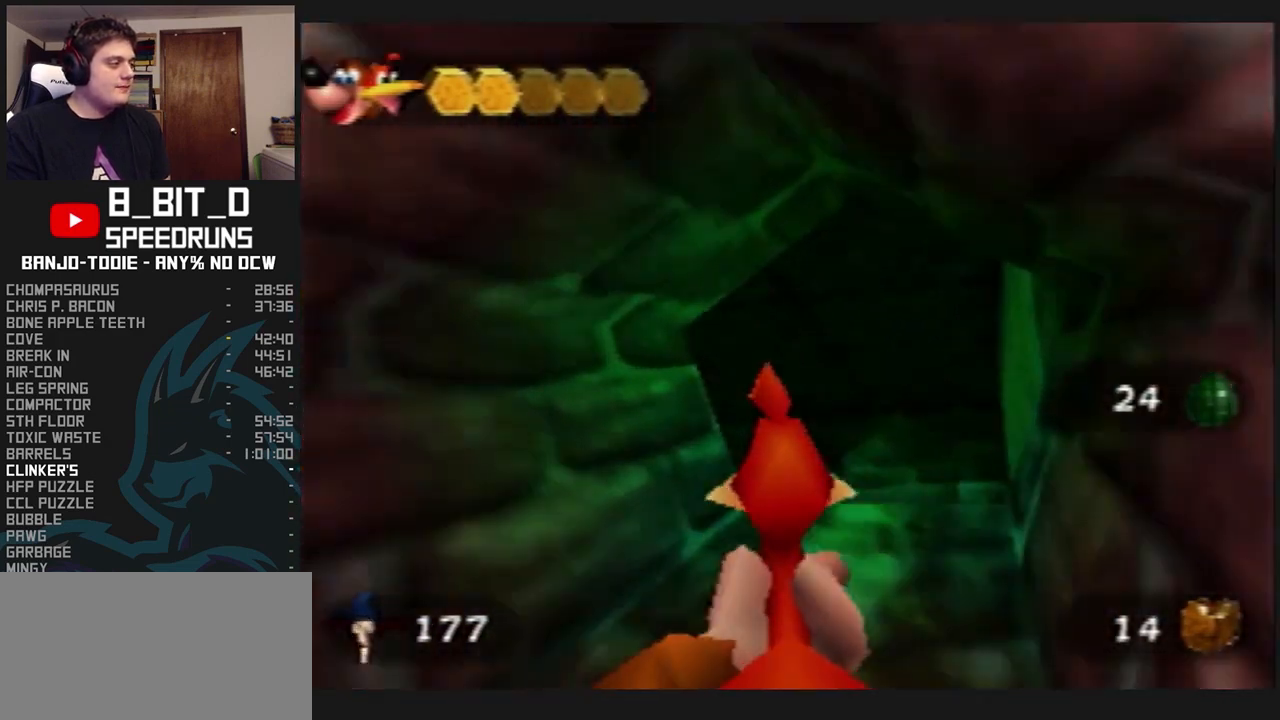
{"dt_ms": 500, "buttons": ["L1"], "left_stick": "up", "events": [[367, "C_RIGHT", "up"], [500, "left_stick", "up"]]}
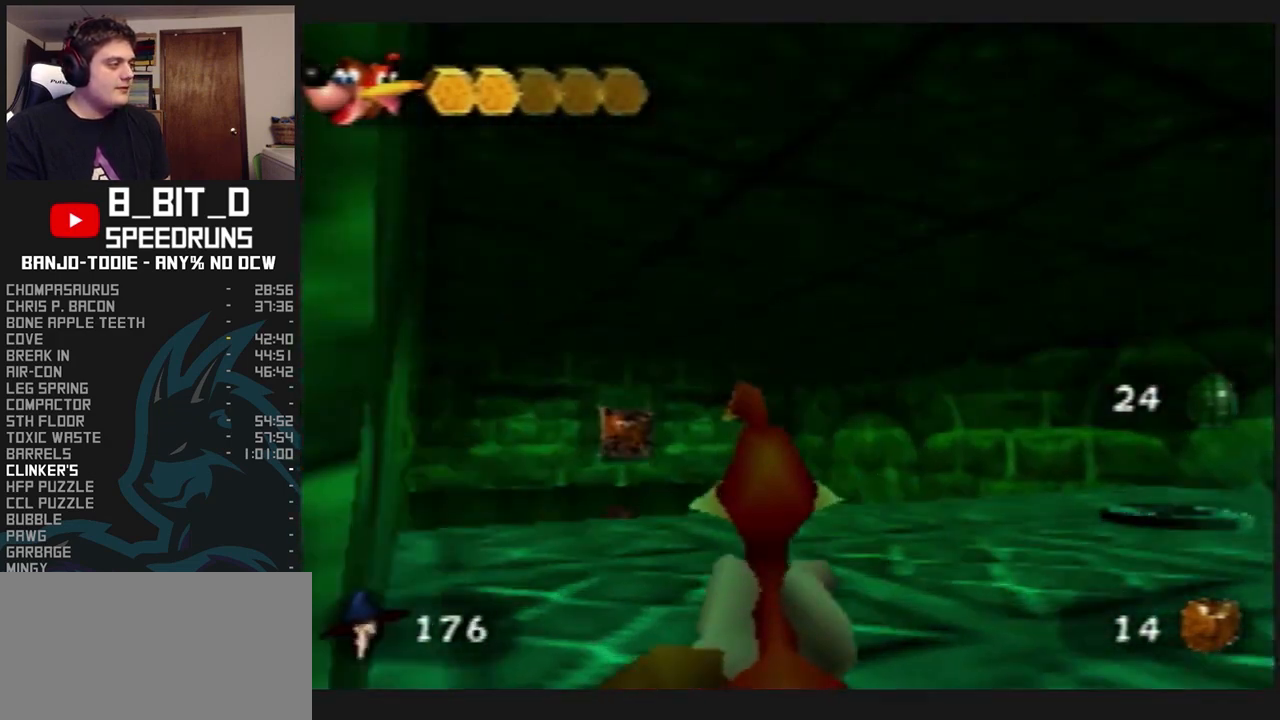
{"dt_ms": 500, "buttons": ["L1", "Z"], "left_stick": "up", "events": [[467, "Z", "down"]]}
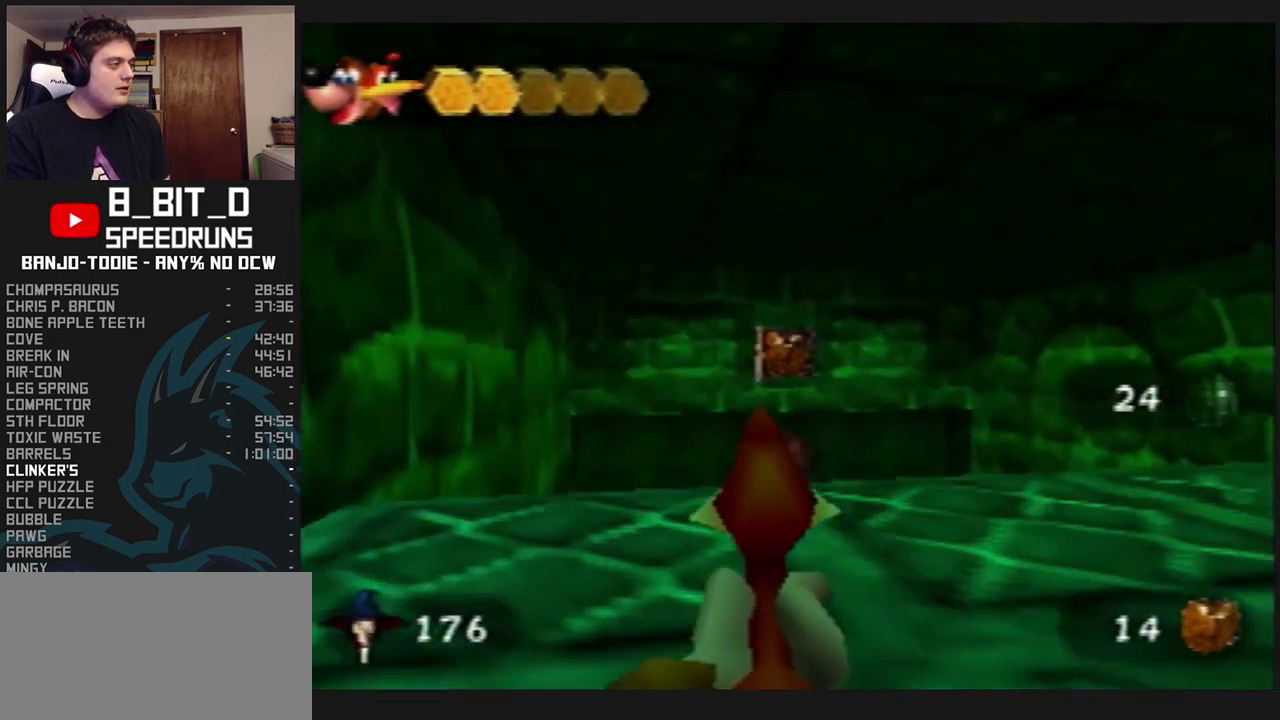
{"dt_ms": 500, "buttons": ["L1", "C_LEFT"], "left_stick": "up-right", "events": [[67, "Z", "up"], [100, "left_stick", "up-right"], [233, "C_LEFT", "down"]]}
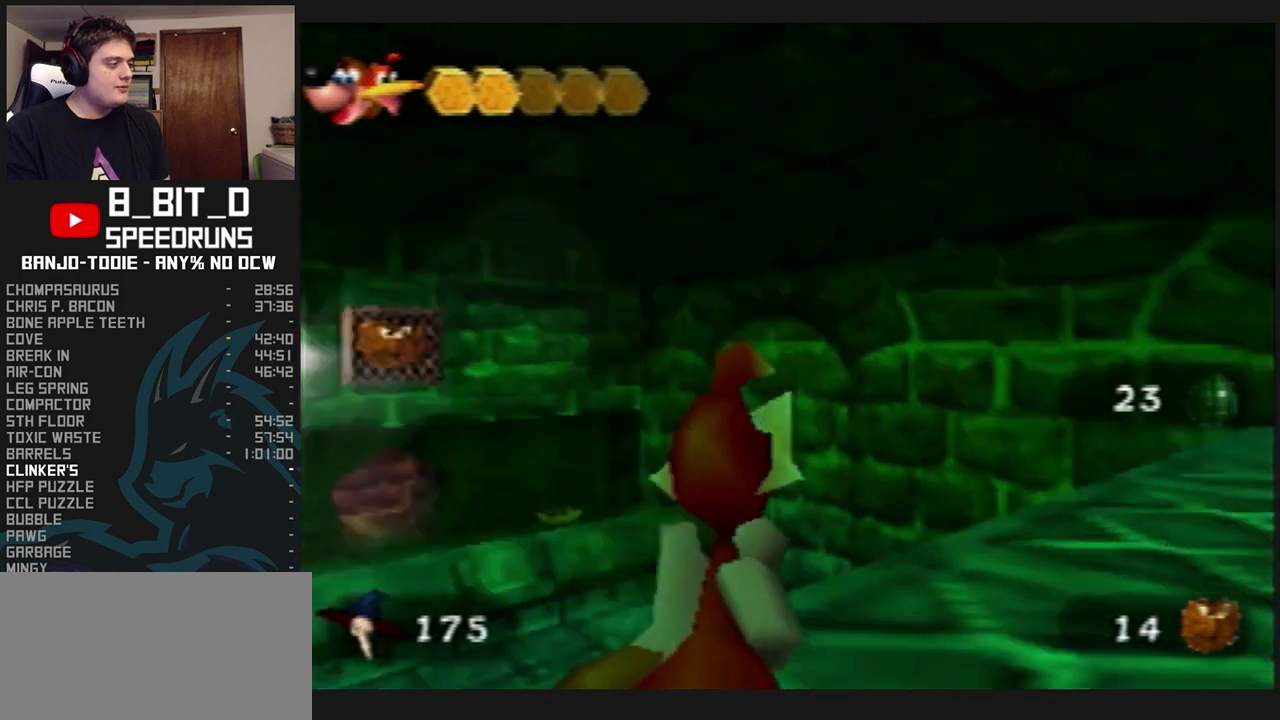
{"dt_ms": 500, "buttons": ["L1", "C_LEFT"], "left_stick": "up-right", "events": [[133, "C_LEFT", "up"], [133, "C_RIGHT", "down"], [133, "R1", "down"], [167, "C_LEFT", "down"], [167, "C_RIGHT", "up"], [167, "R1", "up"], [167, "left_stick", "up"], [467, "left_stick", "up-right"]]}
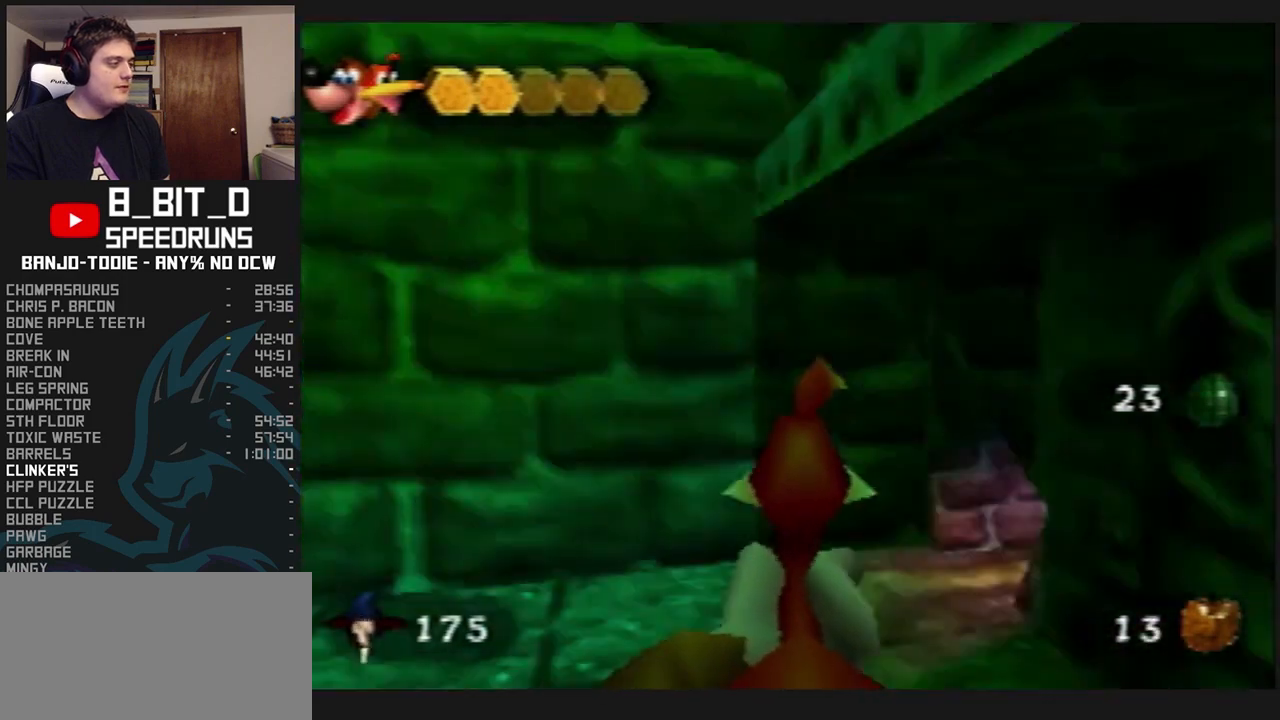
{"dt_ms": 500, "buttons": ["L1", "C_LEFT"], "left_stick": "up-right", "events": []}
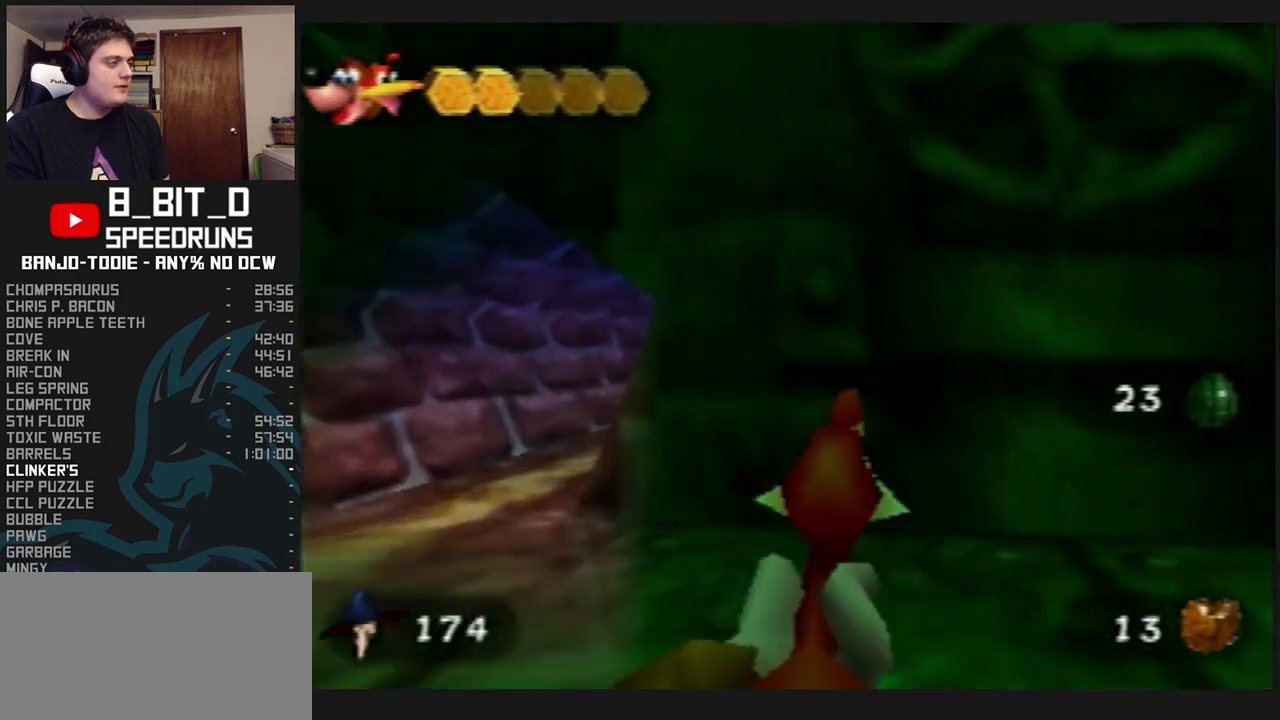
{"dt_ms": 500, "buttons": ["L1", "C_LEFT"], "left_stick": "up", "events": [[100, "left_stick", "up"]]}
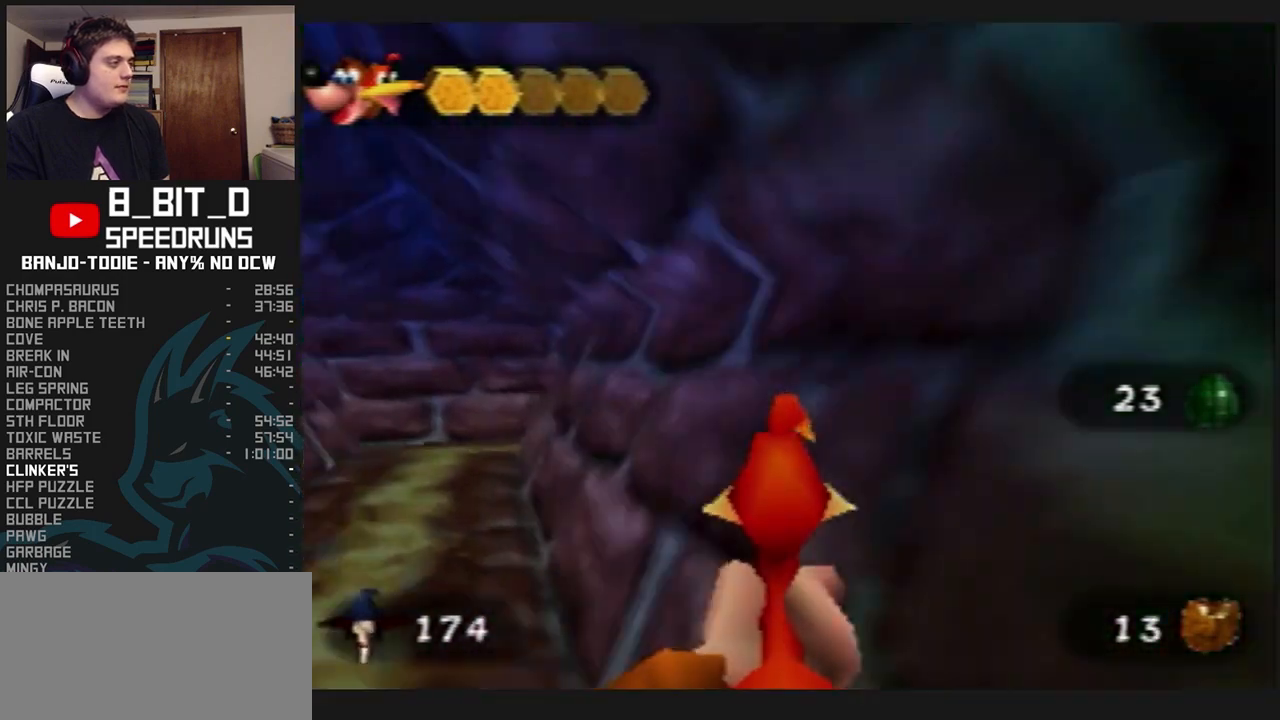
{"dt_ms": 500, "buttons": ["L1"], "left_stick": "up", "events": [[467, "C_LEFT", "up"]]}
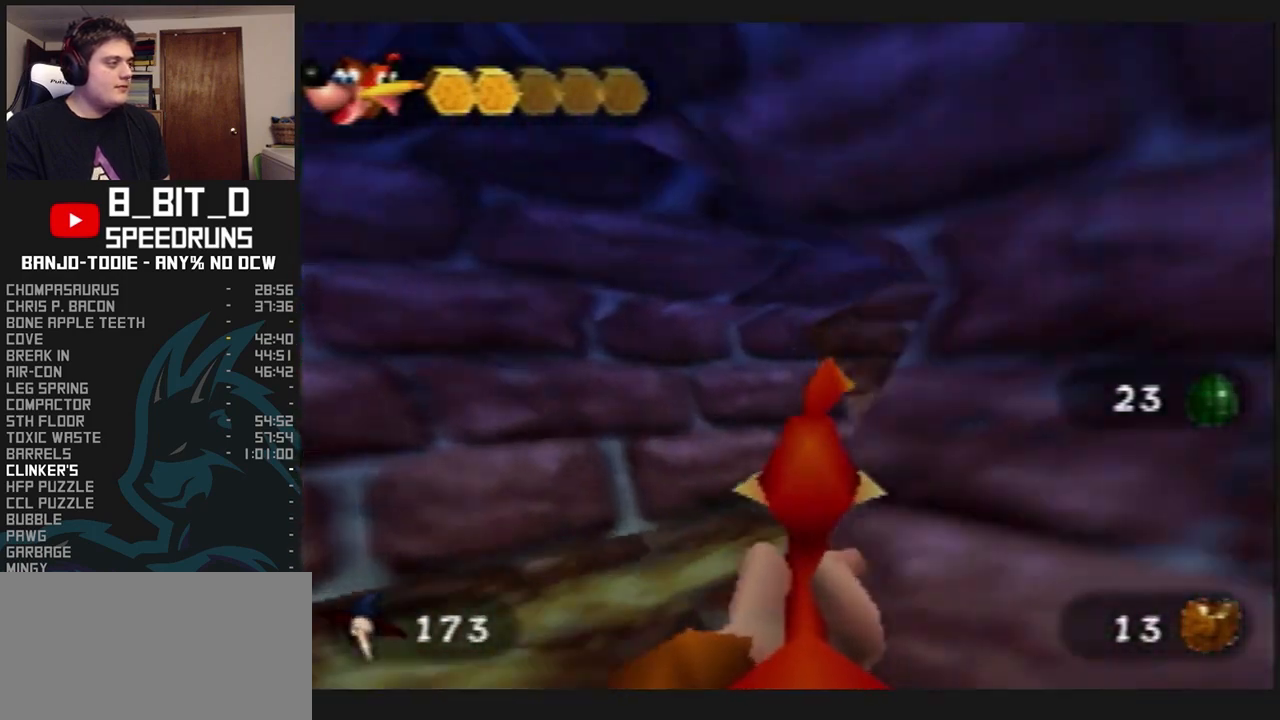
{"dt_ms": 500, "buttons": ["L1", "C_RIGHT"], "left_stick": "up-left", "events": [[33, "C_RIGHT", "down"], [300, "left_stick", "up-left"]]}
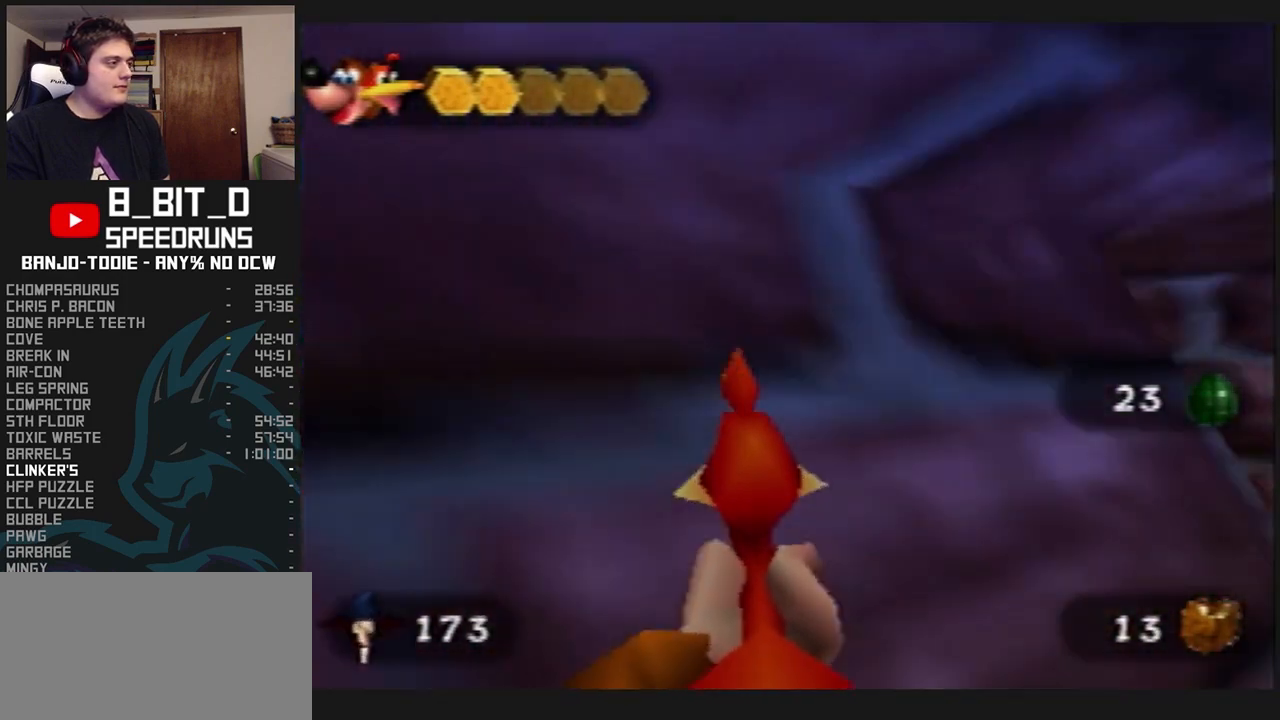
{"dt_ms": 500, "buttons": ["L1", "C_DOWN", "C_RIGHT"], "left_stick": "up-left", "events": [[467, "C_DOWN", "down"]]}
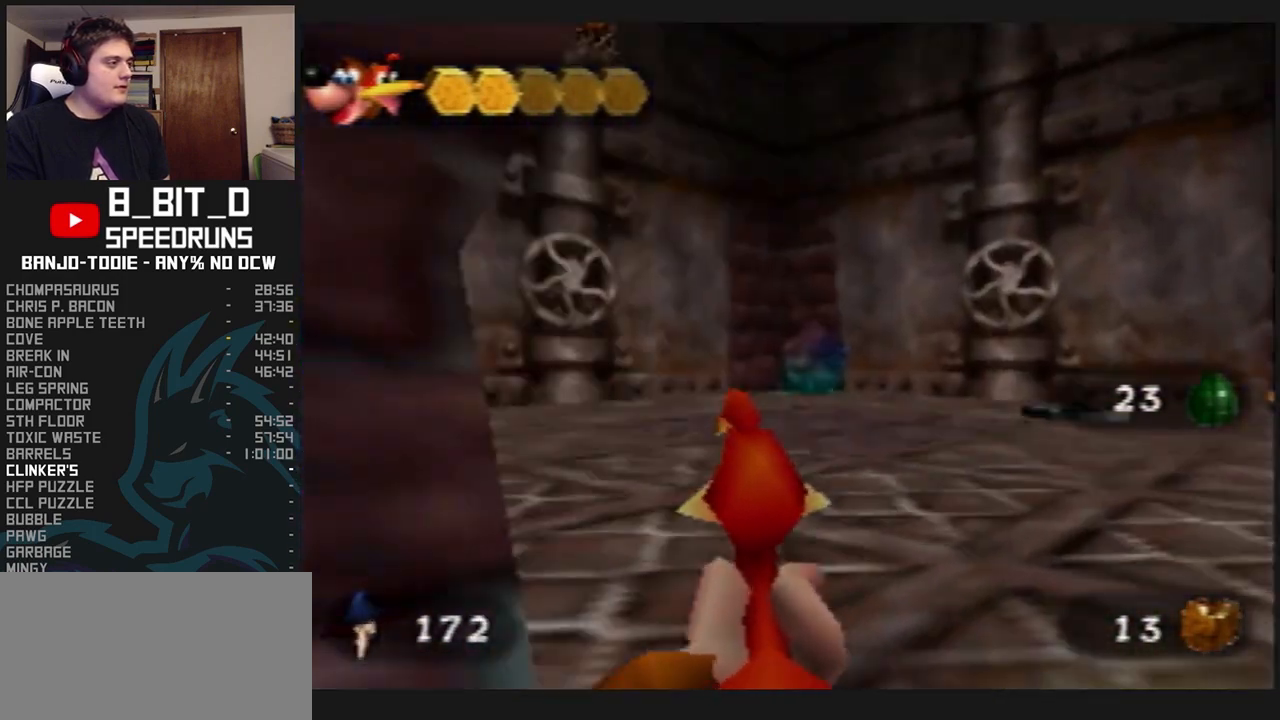
{"dt_ms": 500, "buttons": ["L1", "C_DOWN", "C_RIGHT"], "left_stick": "up-left", "events": [[167, "left_stick", "up"], [333, "left_stick", "up-left"]]}
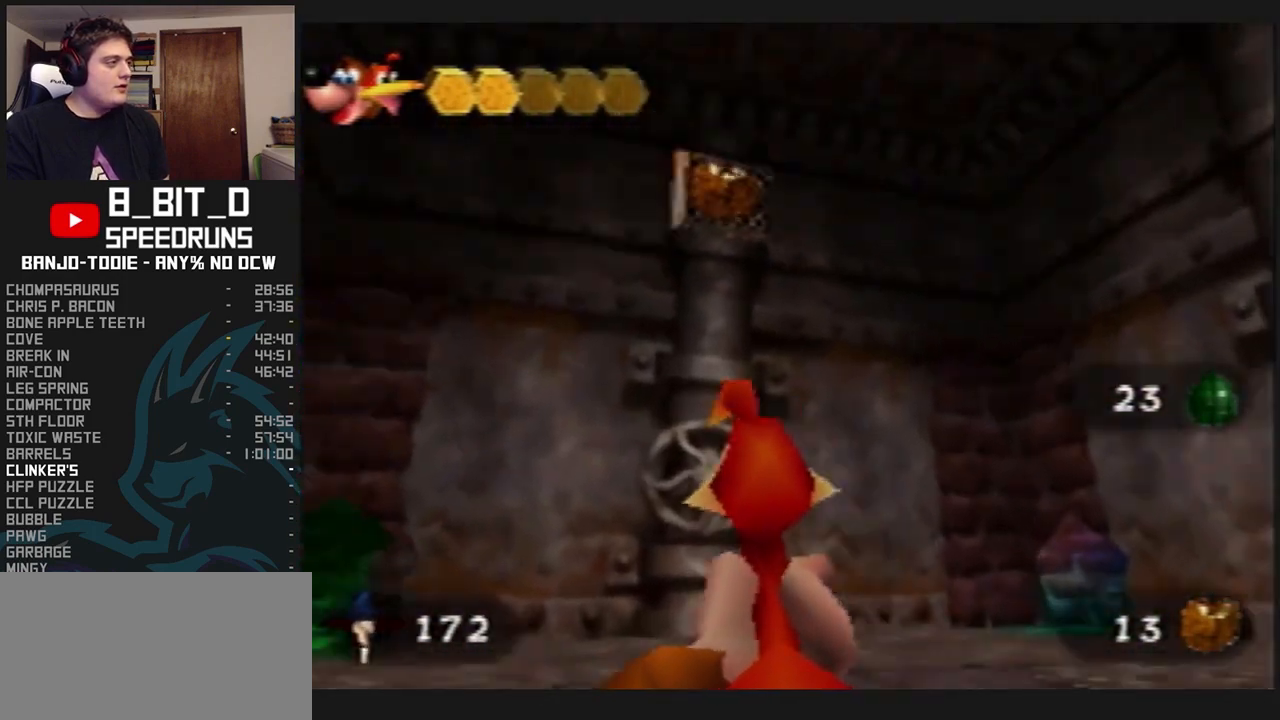
{"dt_ms": 500, "buttons": ["L1", "C_RIGHT"], "left_stick": "up-left", "events": [[100, "Z", "down"], [133, "C_DOWN", "up"], [200, "left_stick", "up"], [233, "Z", "up"], [467, "left_stick", "up-left"]]}
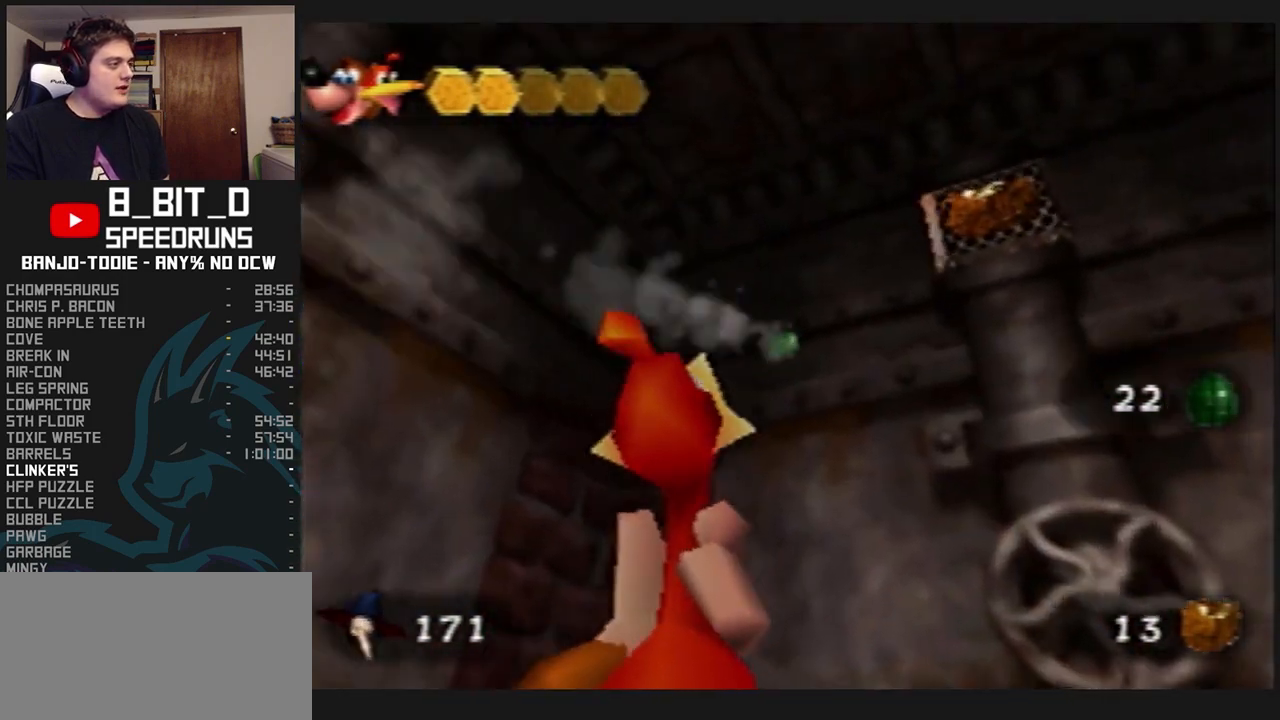
{"dt_ms": 500, "buttons": ["L1", "C_RIGHT"], "left_stick": "down-left", "events": [[167, "left_stick", "left"], [267, "left_stick", "down-left"]]}
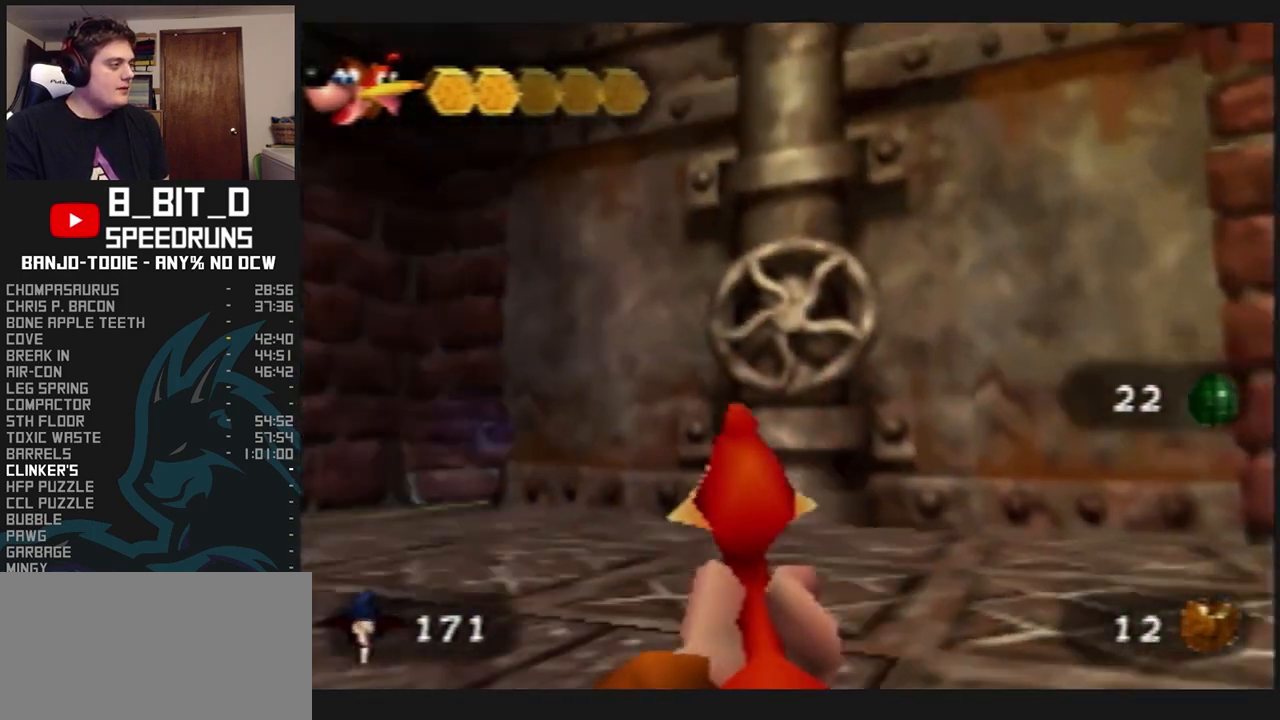
{"dt_ms": 500, "buttons": ["L1", "Z"], "left_stick": "down-left", "events": [[233, "C_RIGHT", "up"], [500, "Z", "down"]]}
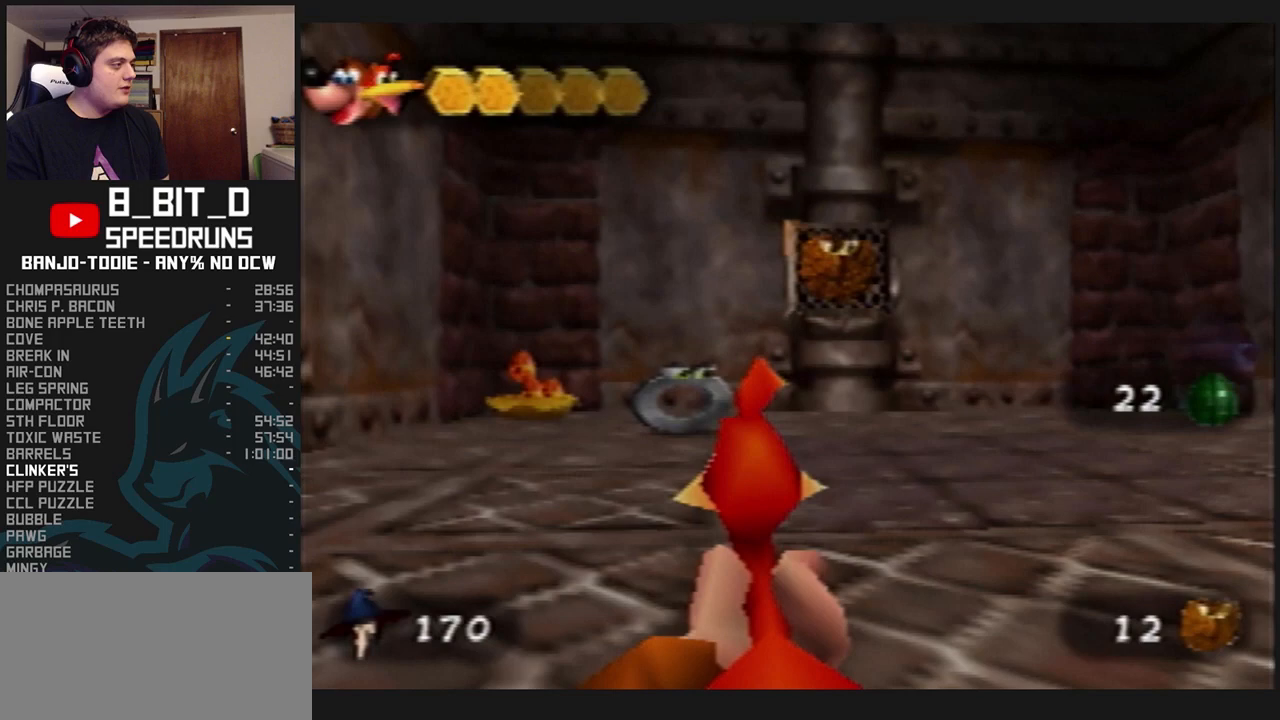
{"dt_ms": 500, "buttons": ["L1"], "left_stick": "up-right", "events": [[100, "left_stick", "center"], [133, "Z", "up"], [200, "left_stick", "left"], [400, "left_stick", "up-right"]]}
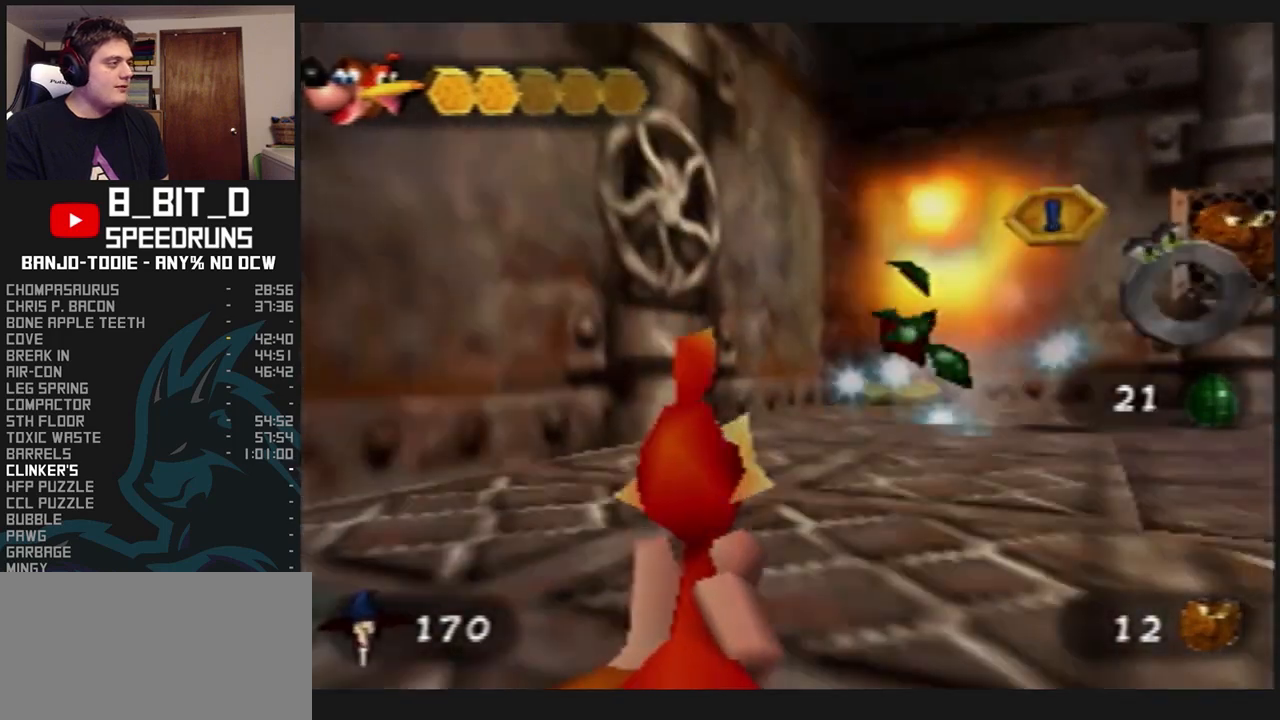
{"dt_ms": 500, "buttons": ["L1"], "left_stick": "left", "events": [[333, "left_stick", "center"], [500, "left_stick", "left"]]}
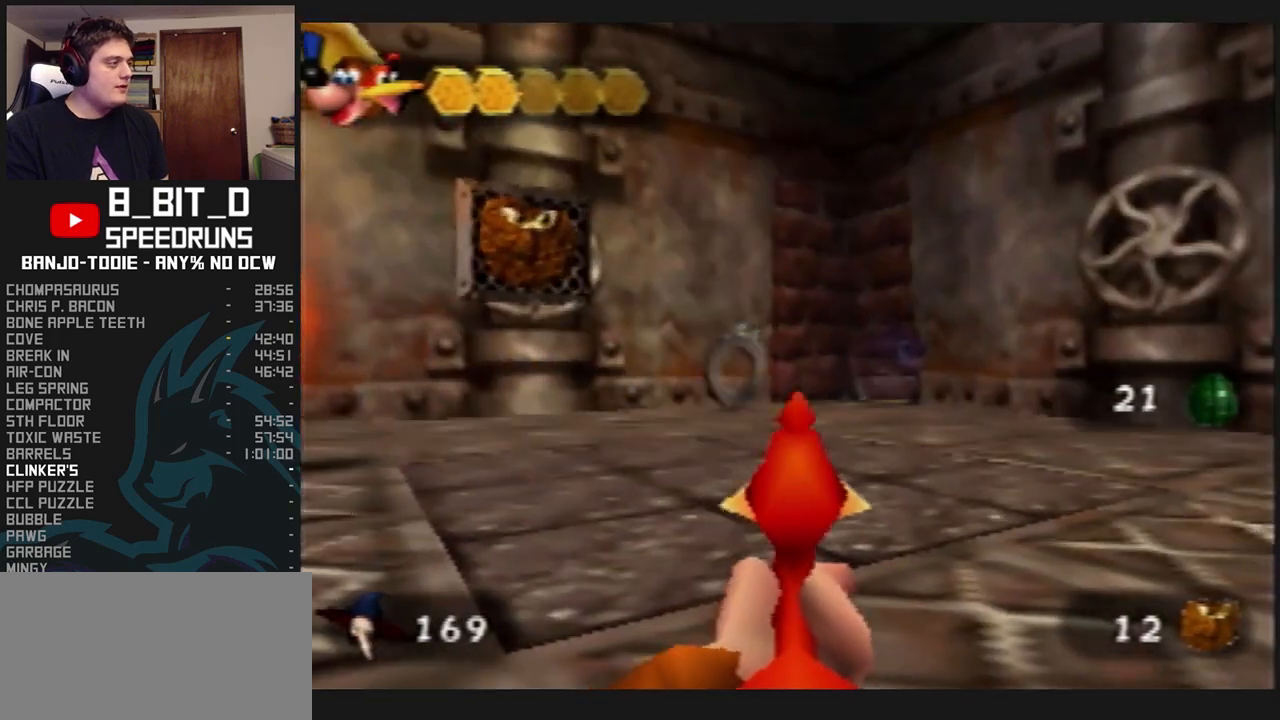
{"dt_ms": 500, "buttons": ["L1"], "left_stick": "left", "events": [[133, "left_stick", "center"], [267, "R1", "down"], [300, "R1", "up"], [300, "left_stick", "left"], [367, "Z", "down"], [467, "Z", "up"]]}